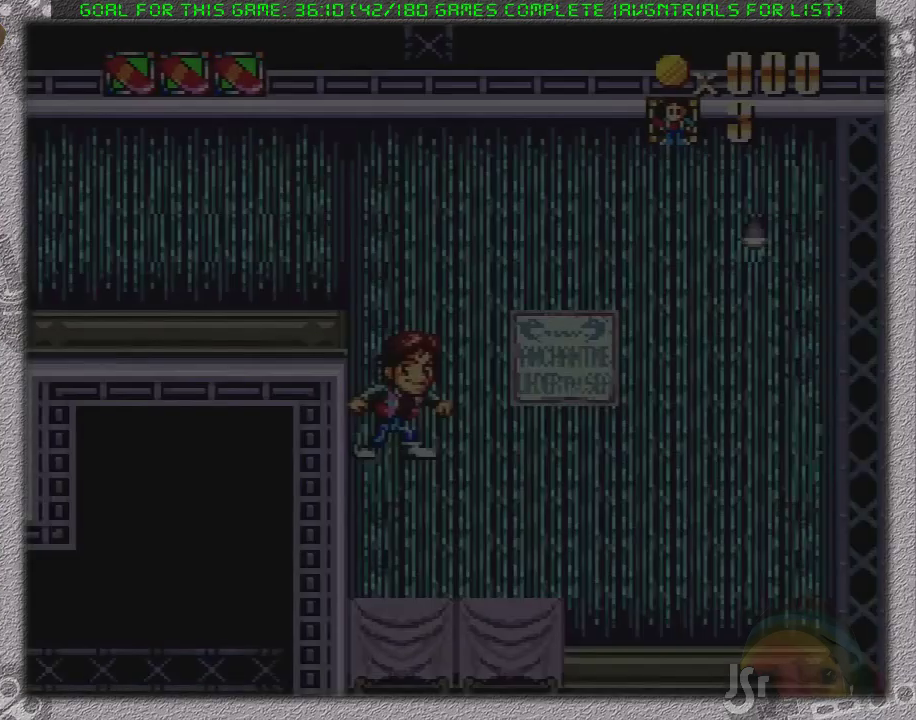
Gameplay with a controller (Nintendo layout); each line is a JSON object with the inputs held at the frame after it. "events" lists button and stick changes between this image and that frame as [ms after this image, input, new state], when the widget could be followed in between. Not read: L3 R1 R3.
{"buttons": ["X", "DPAD_RIGHT"], "events": [[233, "DPAD_RIGHT", "down"], [283, "X", "down"]]}
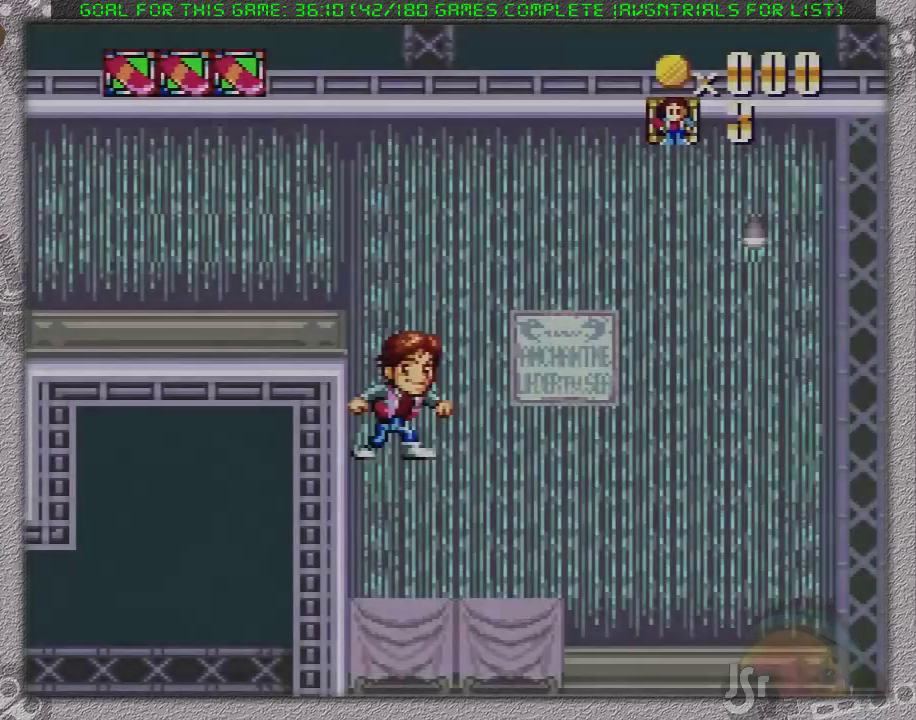
{"buttons": ["X", "DPAD_RIGHT"], "events": []}
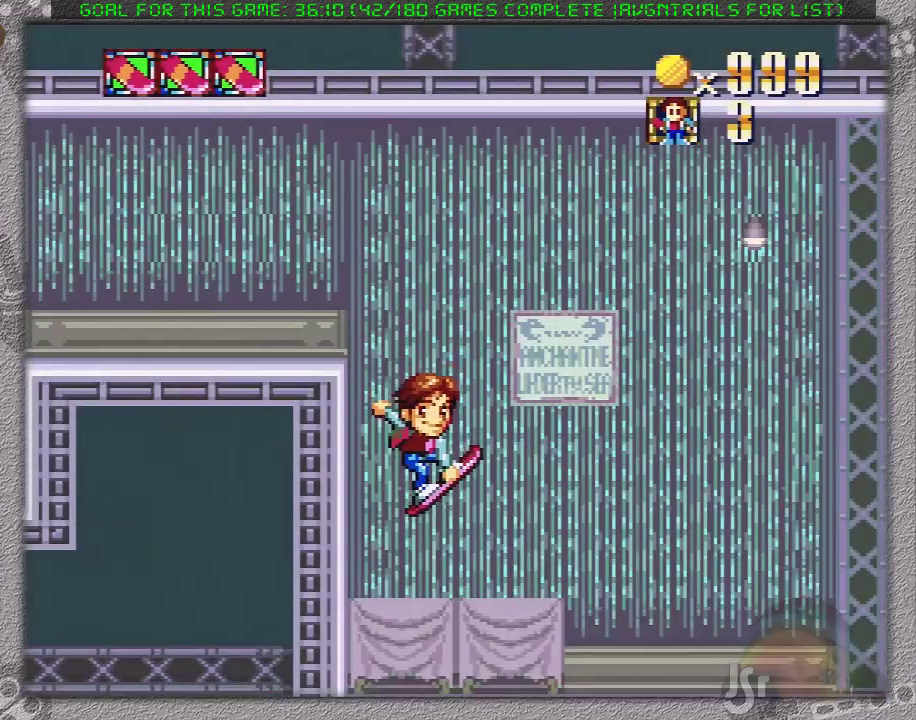
{"buttons": ["X", "DPAD_RIGHT"], "events": []}
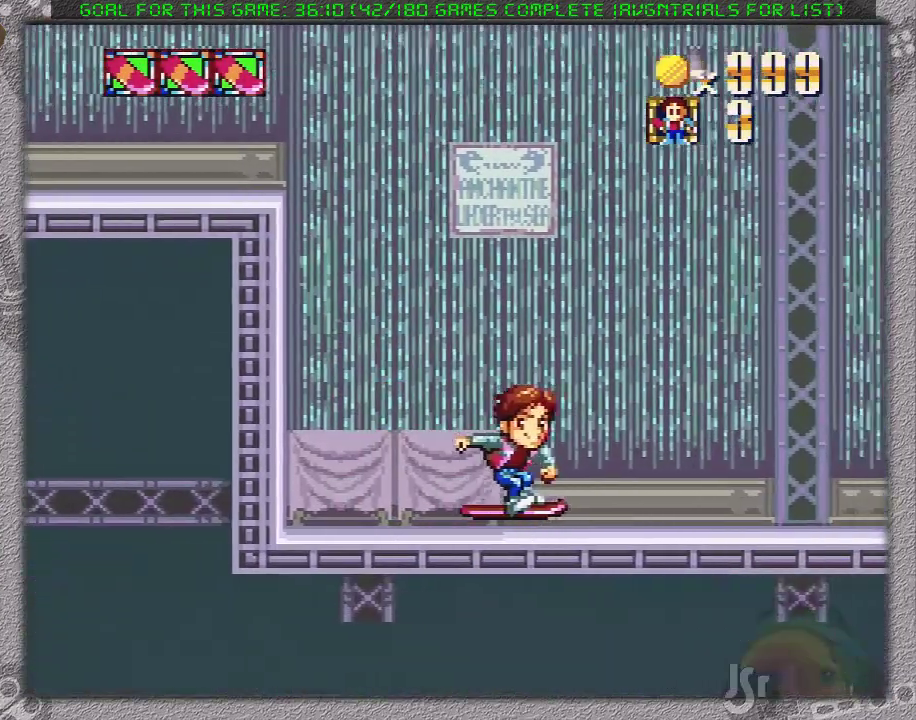
{"buttons": ["X", "DPAD_RIGHT"], "events": []}
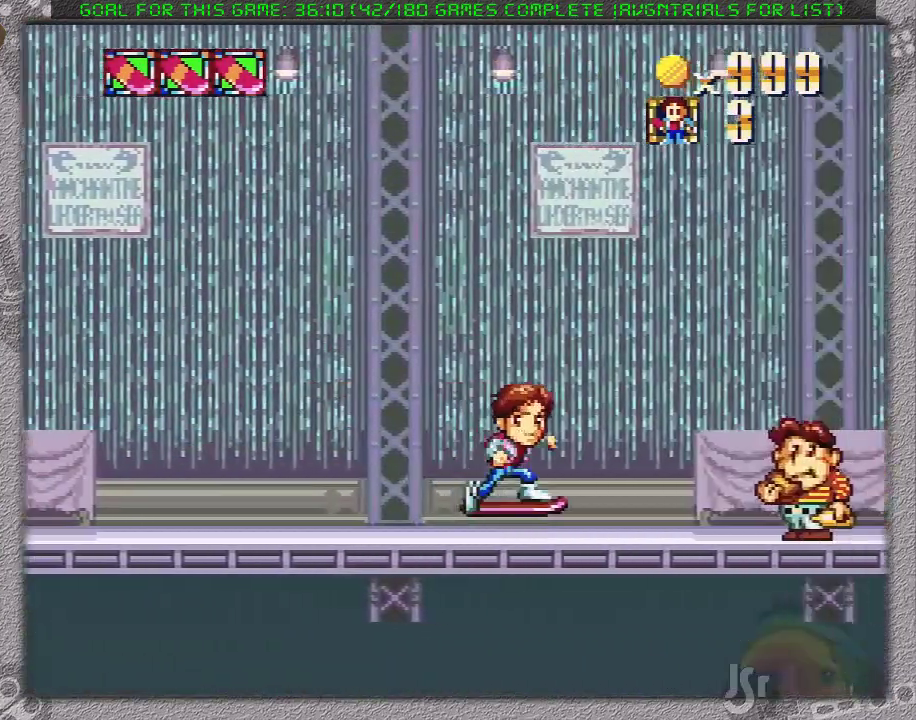
{"buttons": ["X", "DPAD_RIGHT"], "events": [[33, "A", "down"], [283, "A", "up"]]}
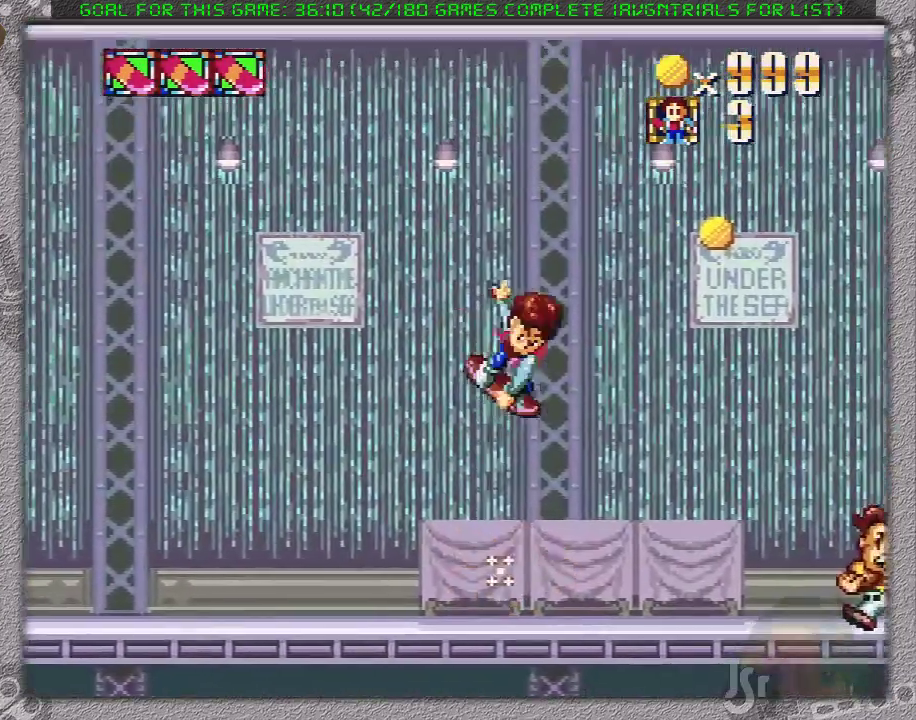
{"buttons": ["X", "DPAD_RIGHT"], "events": []}
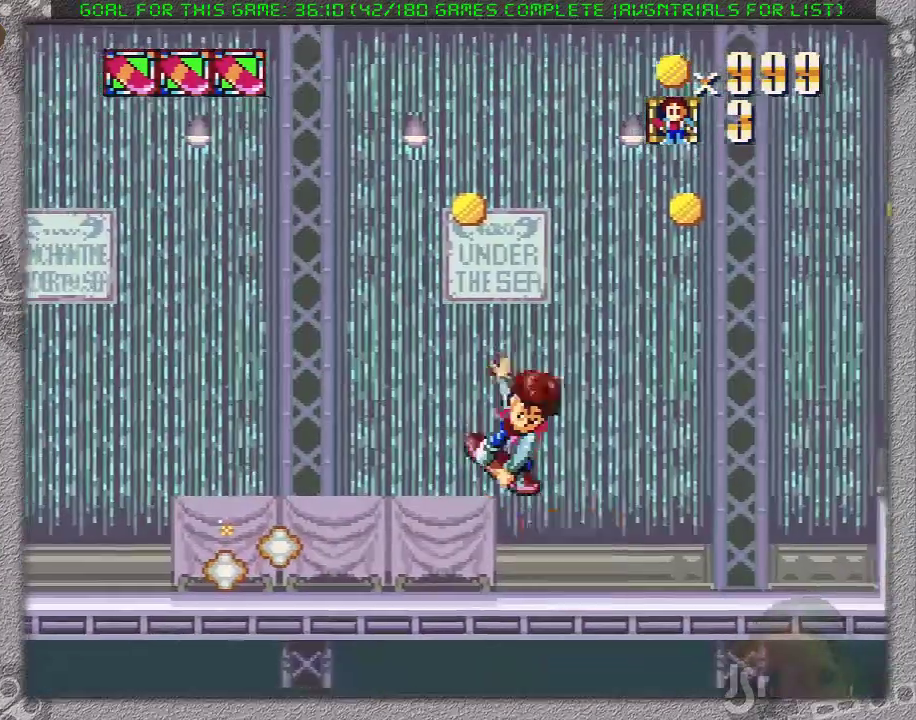
{"buttons": ["X", "DPAD_RIGHT"], "events": []}
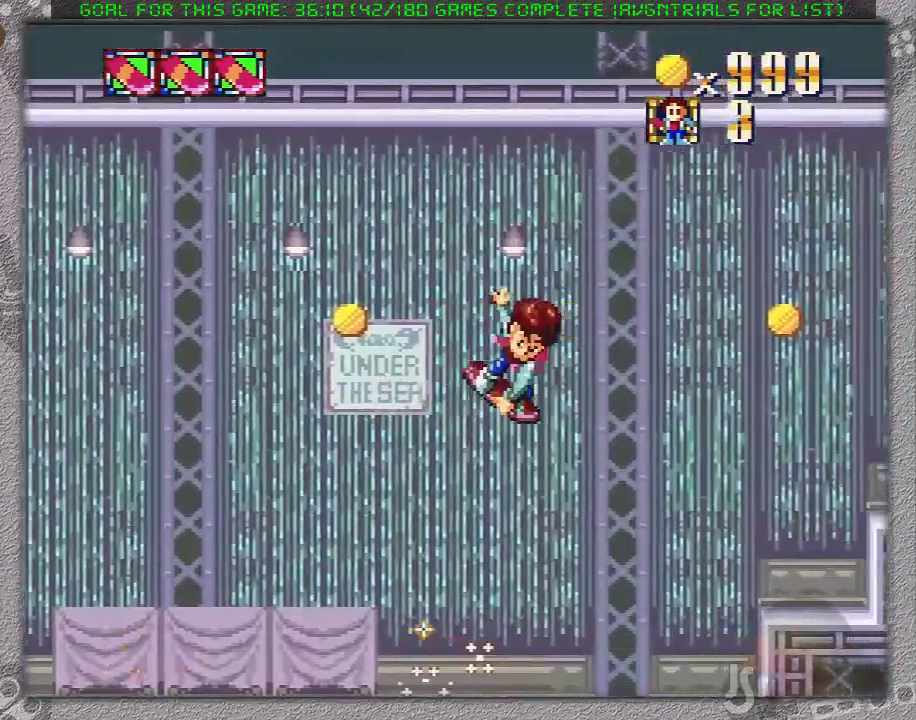
{"buttons": ["A", "X", "DPAD_RIGHT"], "events": [[400, "A", "down"]]}
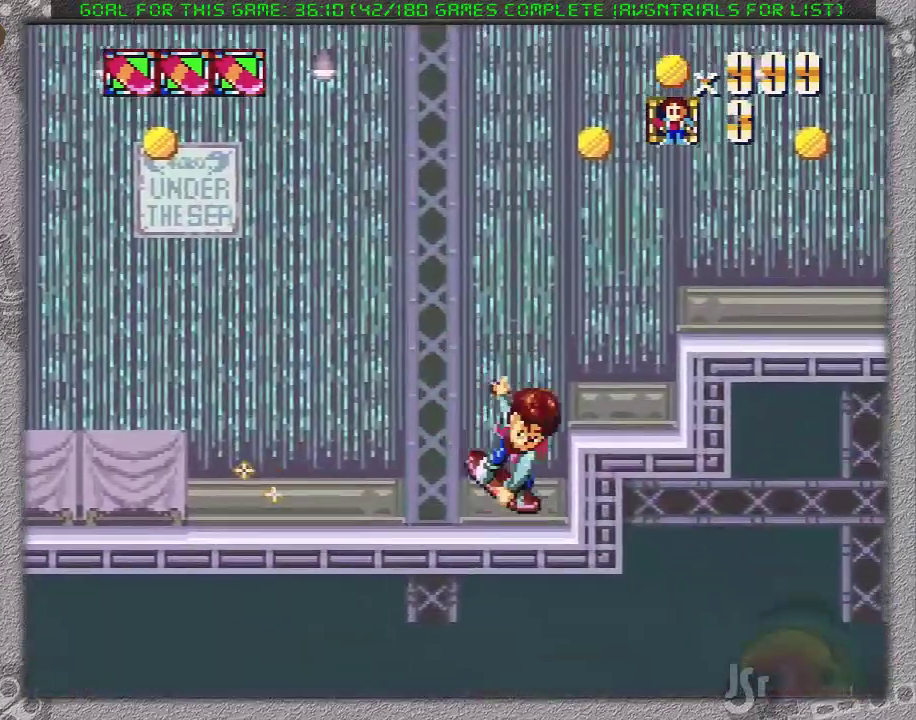
{"buttons": ["X", "DPAD_RIGHT"], "events": [[200, "A", "up"]]}
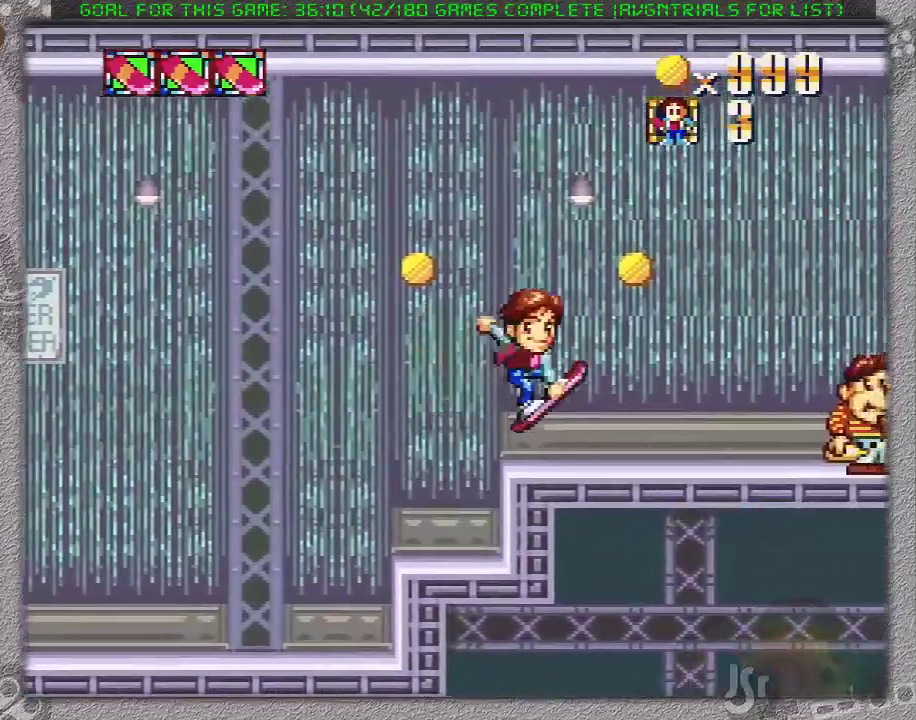
{"buttons": ["X", "DPAD_RIGHT"], "events": [[250, "A", "down"], [483, "A", "up"]]}
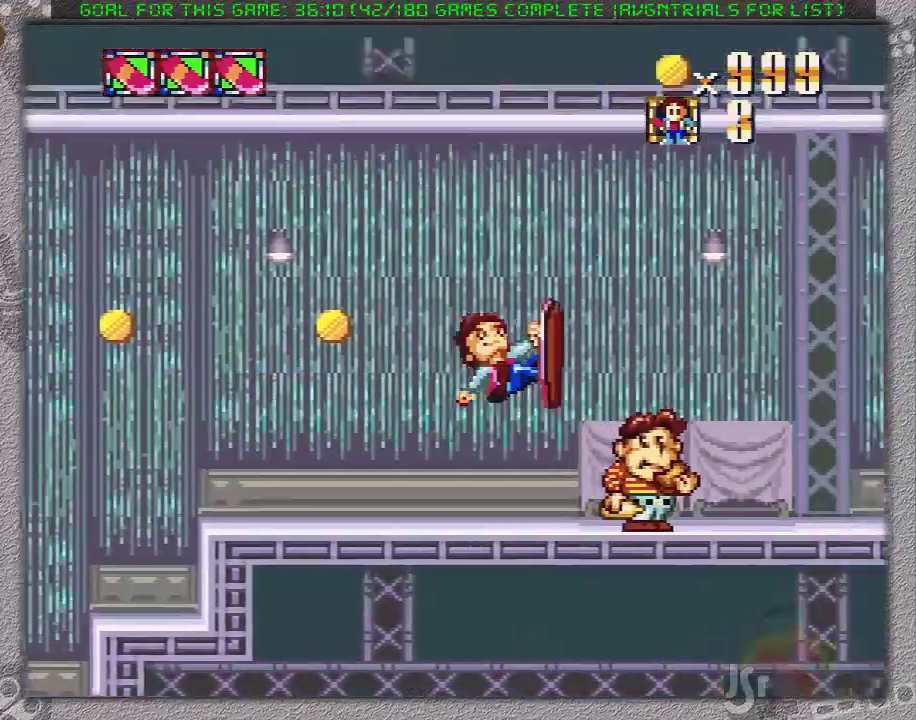
{"buttons": ["X", "DPAD_RIGHT"], "events": []}
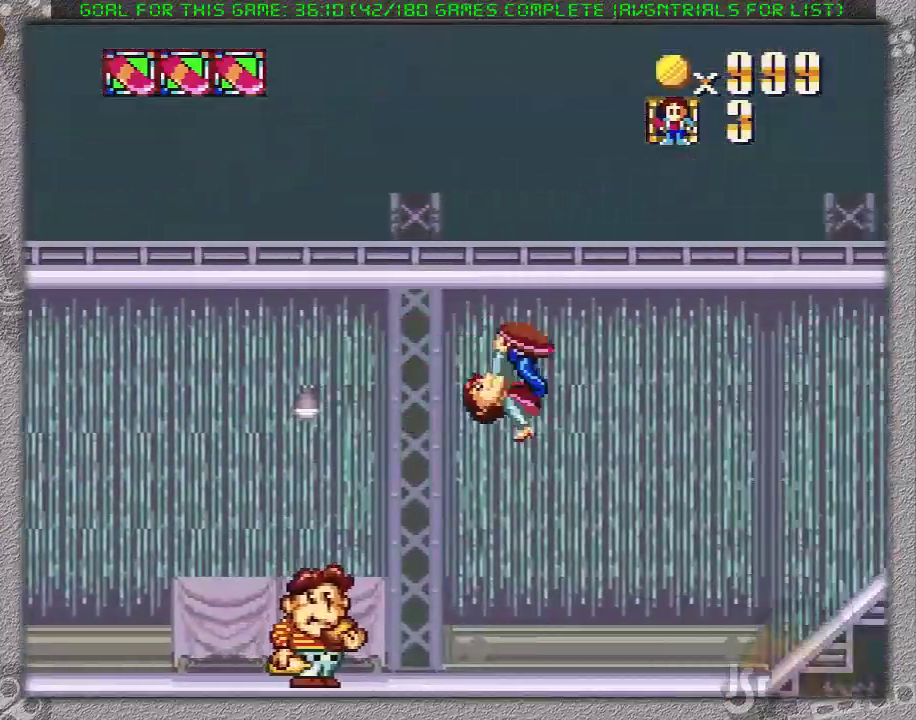
{"buttons": ["X", "DPAD_RIGHT"], "events": []}
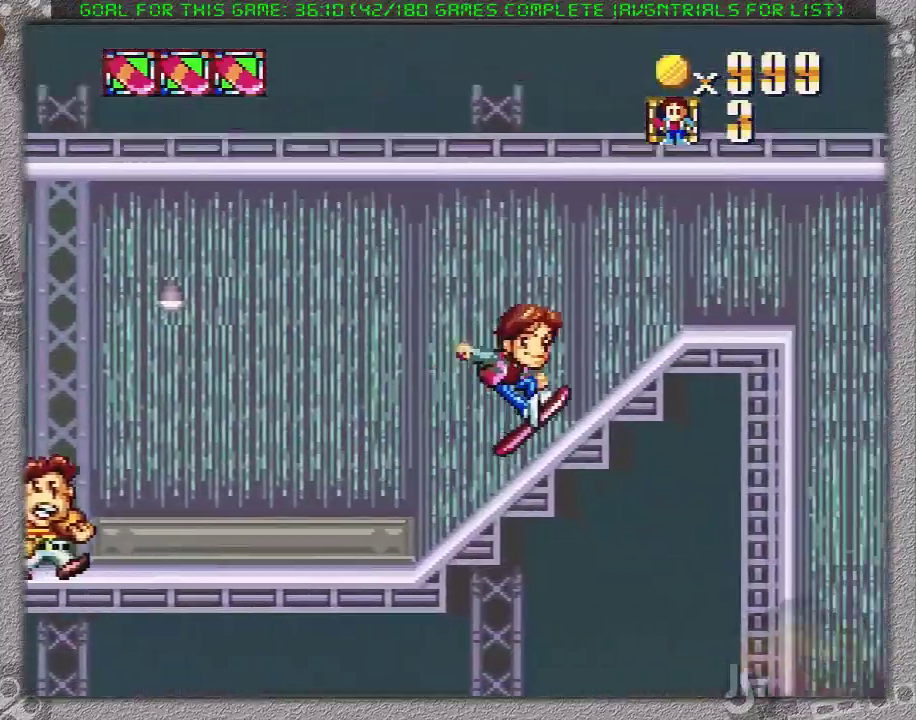
{"buttons": ["X", "DPAD_RIGHT"], "events": []}
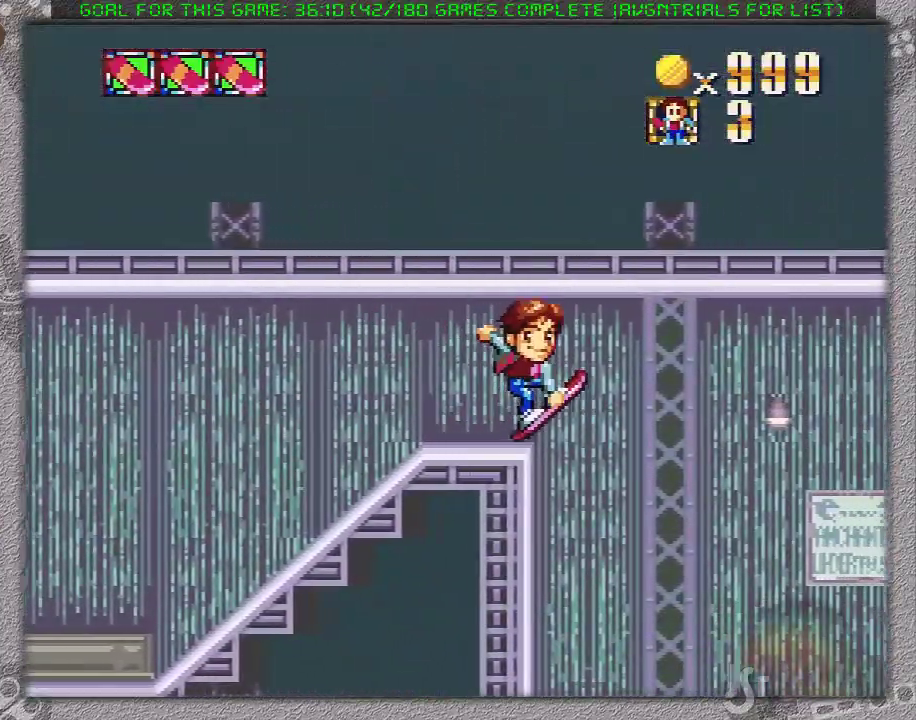
{"buttons": ["X", "DPAD_RIGHT"], "events": []}
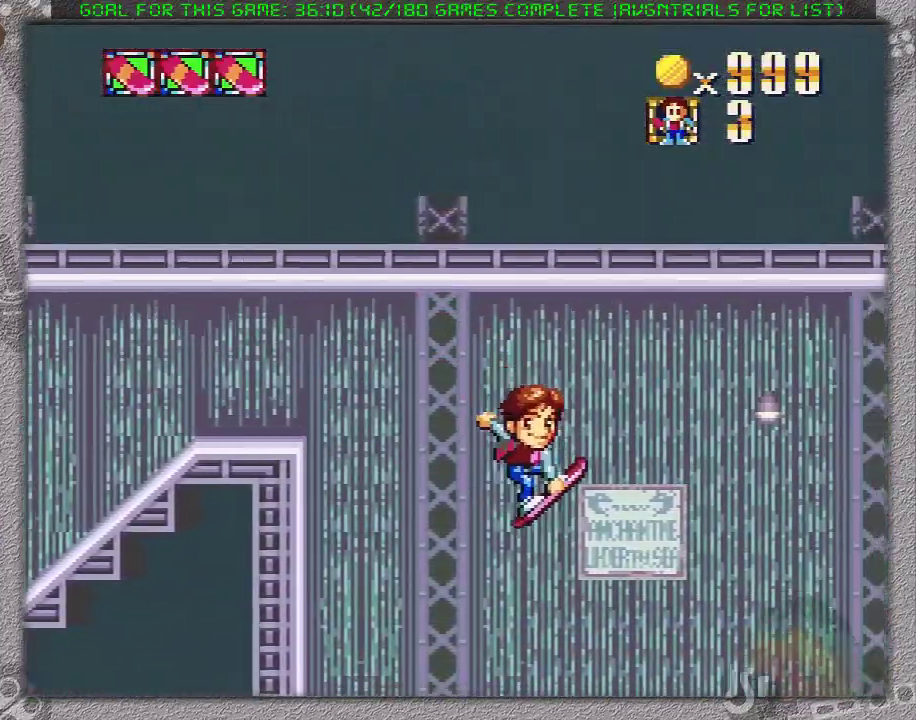
{"buttons": ["X", "DPAD_RIGHT"], "events": []}
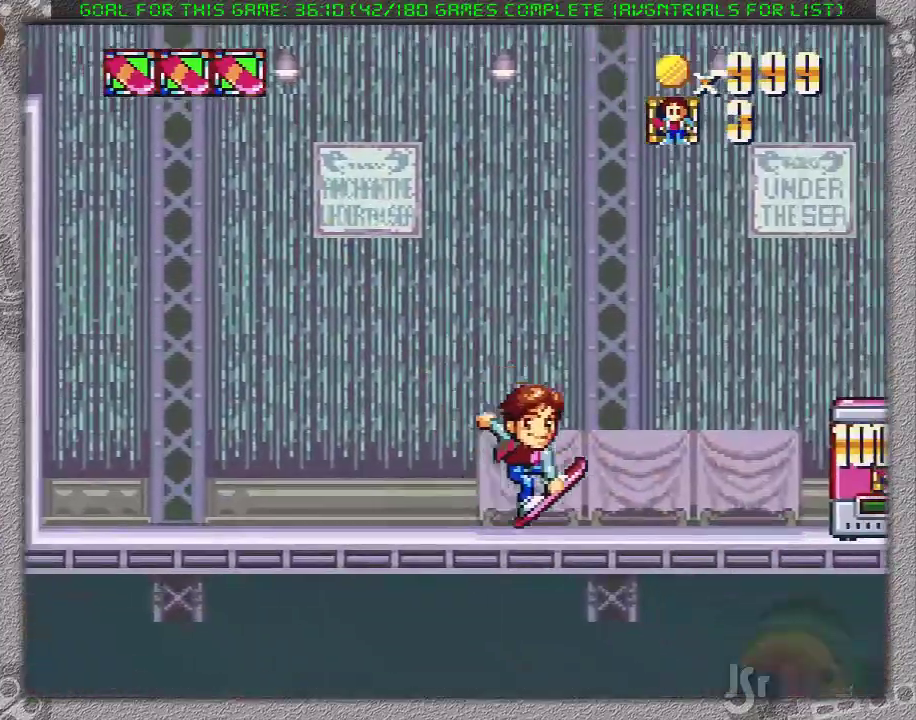
{"buttons": ["X", "DPAD_RIGHT"], "events": [[117, "A", "down"], [450, "A", "up"]]}
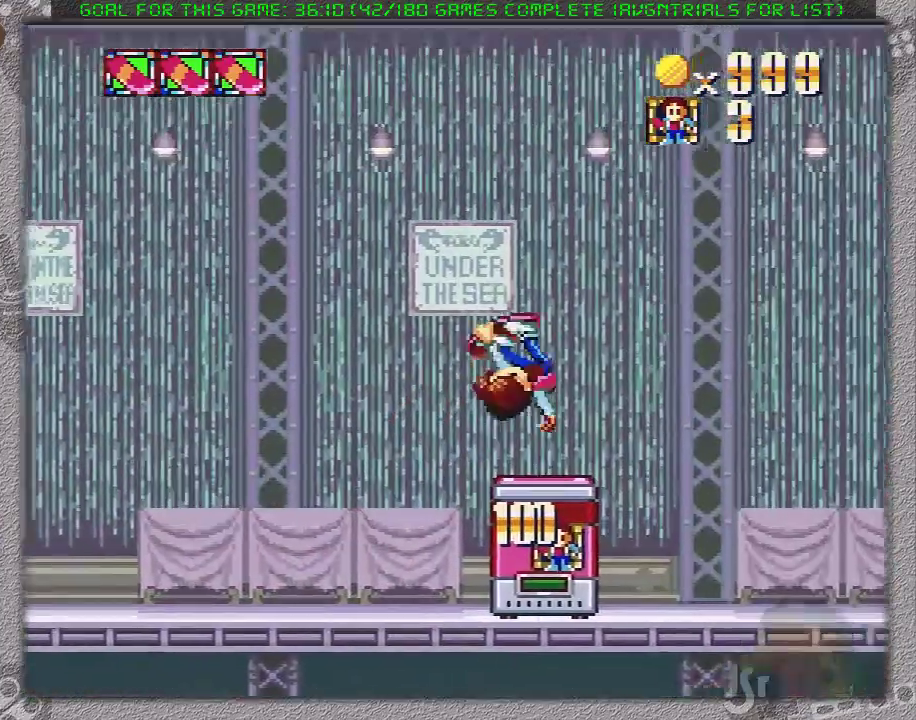
{"buttons": ["X", "DPAD_RIGHT"], "events": []}
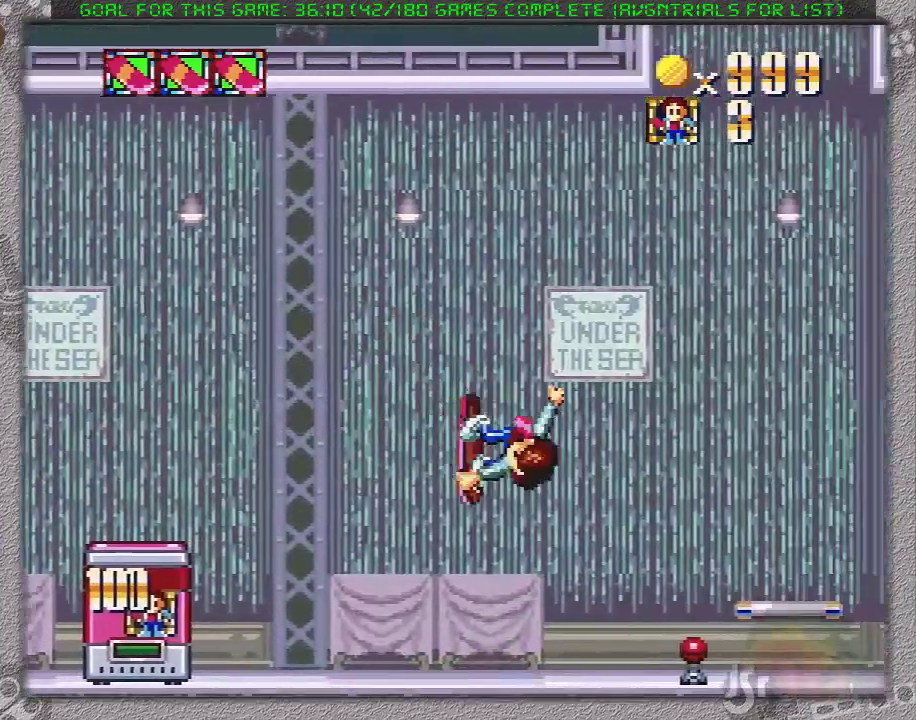
{"buttons": ["X", "DPAD_RIGHT"], "events": [[200, "DPAD_RIGHT", "up"], [233, "DPAD_LEFT", "down"], [333, "DPAD_LEFT", "up"], [400, "DPAD_RIGHT", "down"]]}
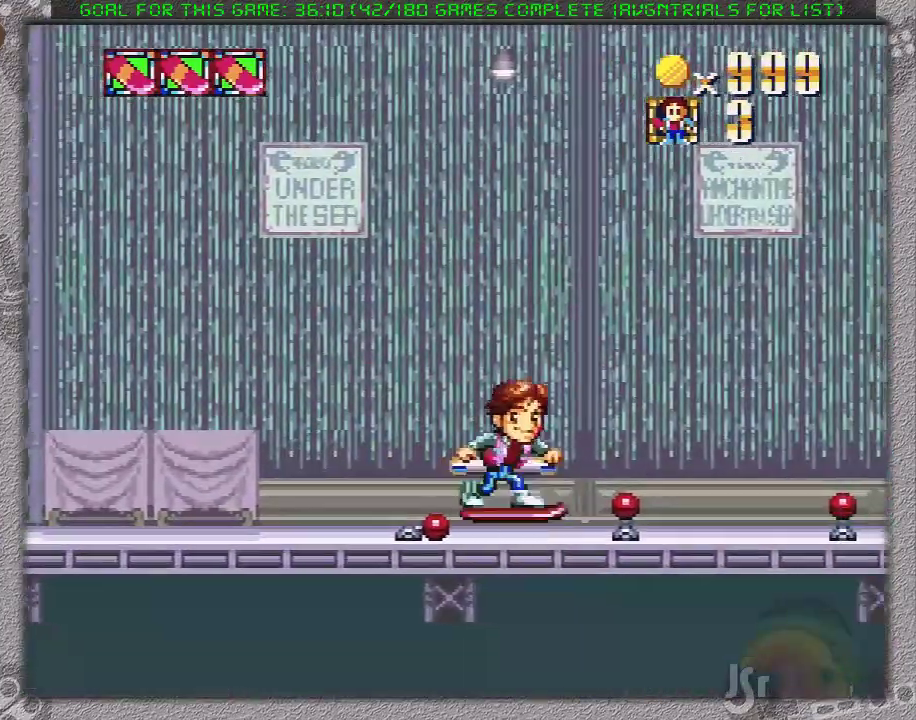
{"buttons": ["A", "X", "DPAD_RIGHT"], "events": [[400, "A", "down"]]}
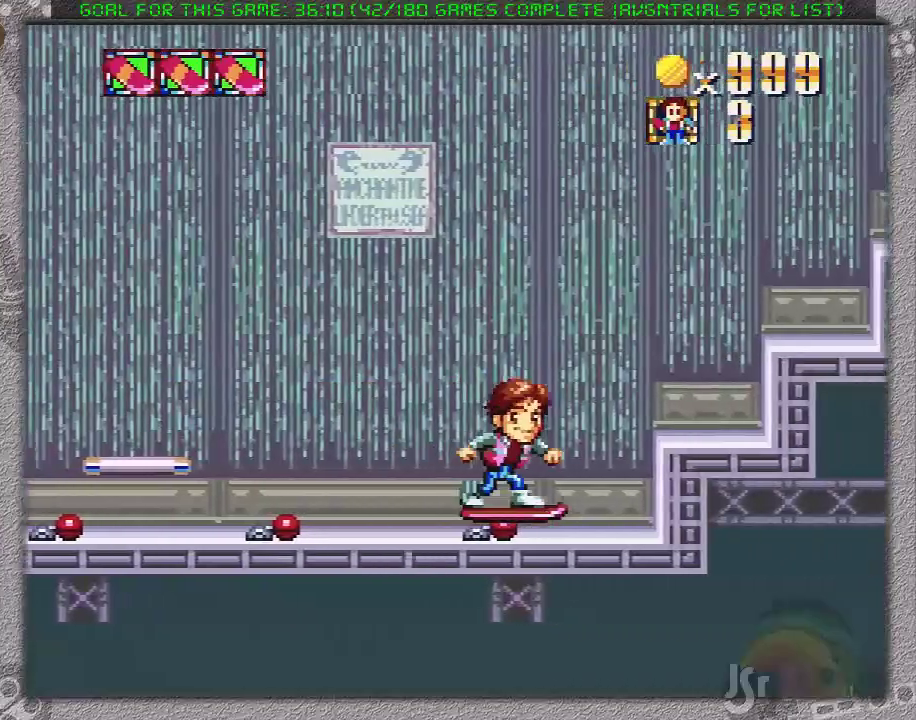
{"buttons": ["X", "DPAD_RIGHT"], "events": [[200, "A", "up"]]}
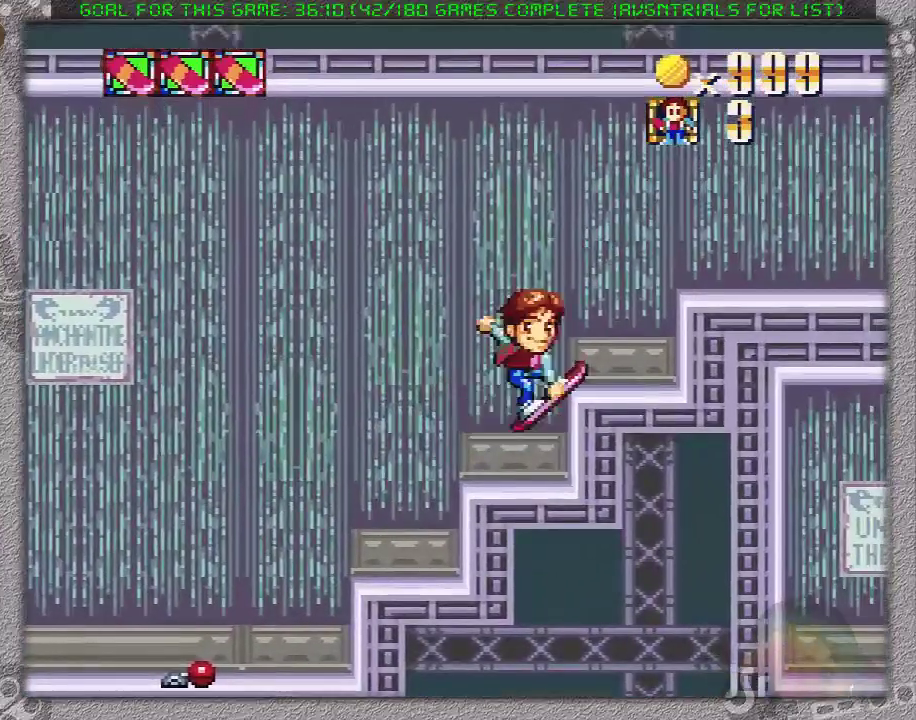
{"buttons": ["X", "DPAD_RIGHT"], "events": [[117, "A", "down"], [383, "A", "up"]]}
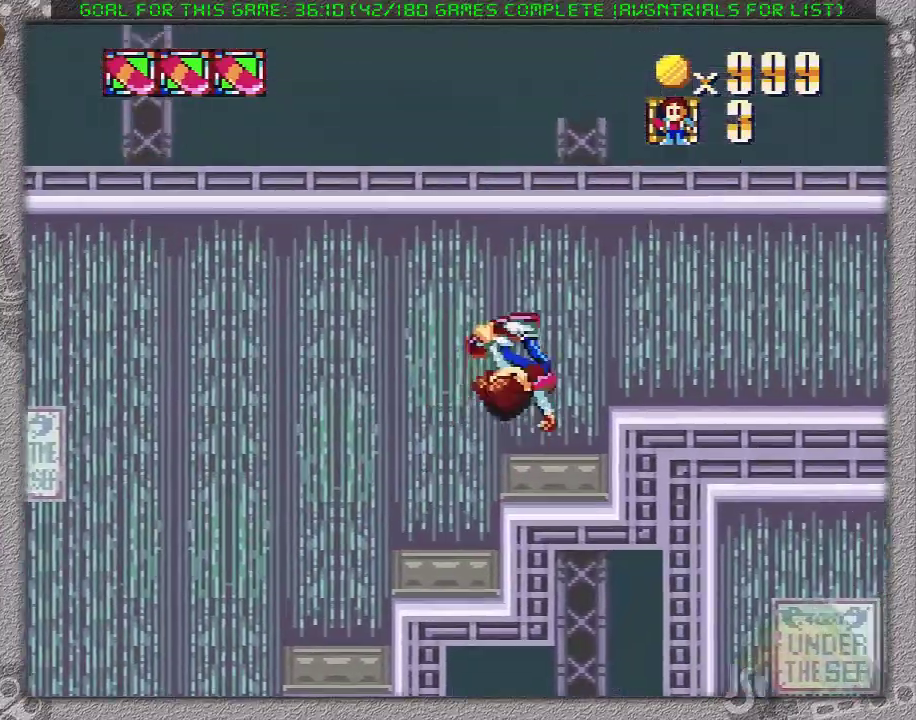
{"buttons": ["X", "DPAD_RIGHT"], "events": []}
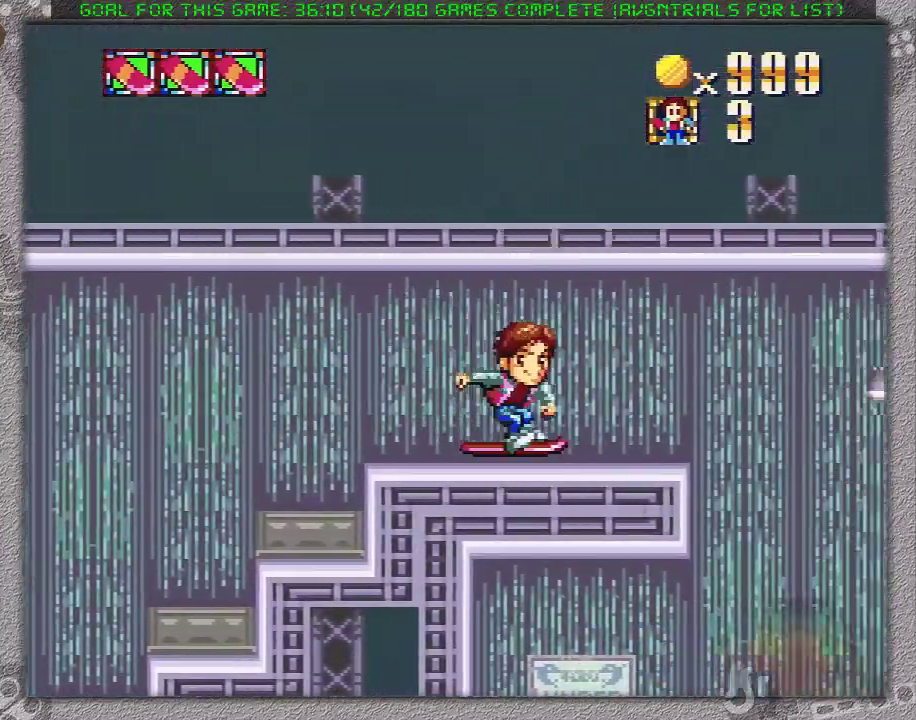
{"buttons": ["A", "X", "DPAD_RIGHT"], "events": [[67, "A", "down"]]}
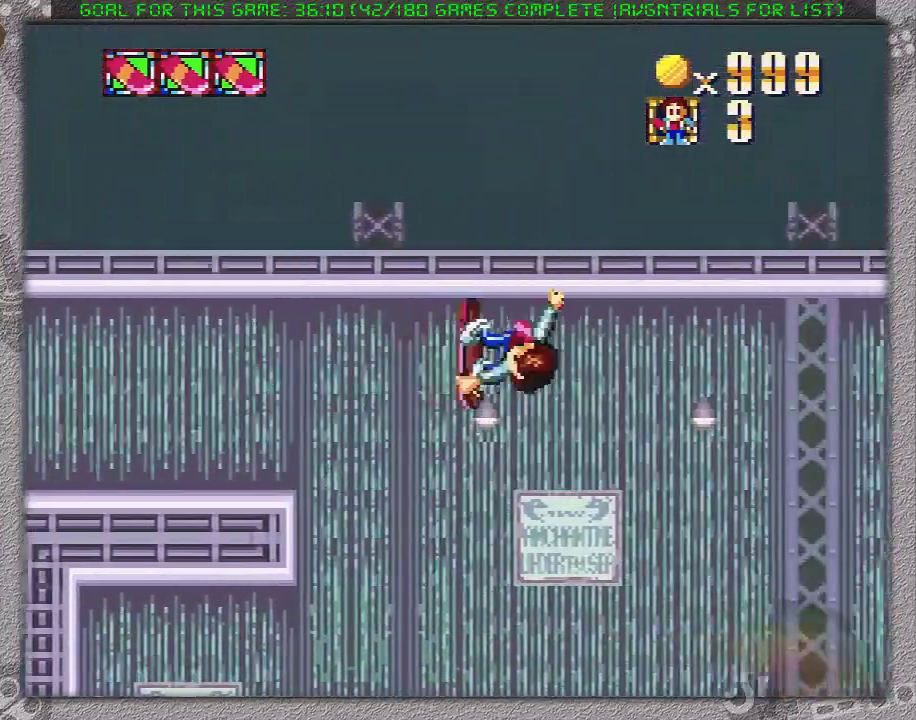
{"buttons": ["A", "X", "DPAD_RIGHT"], "events": []}
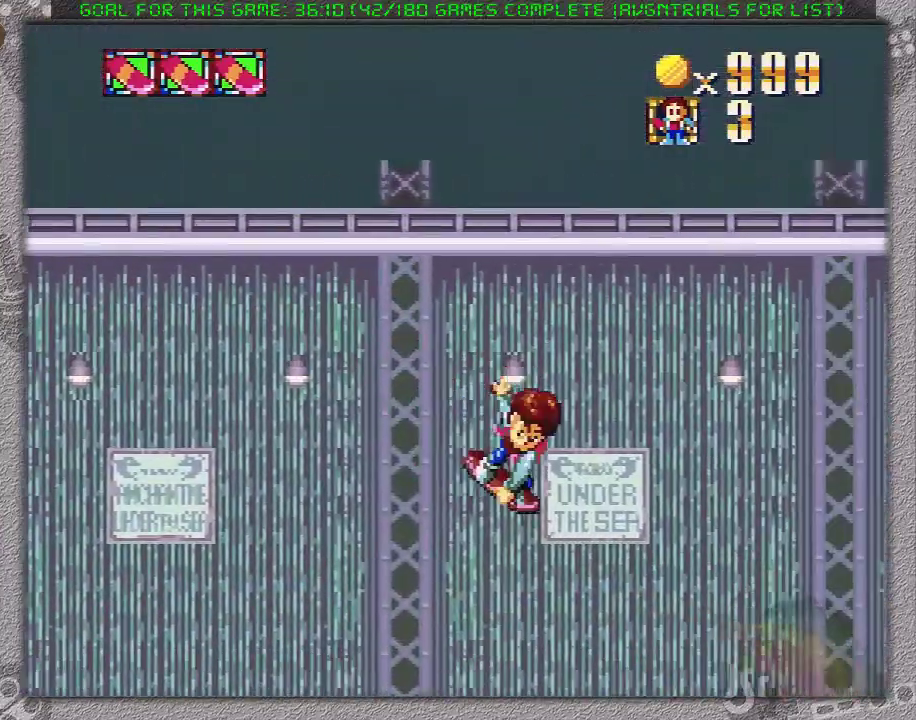
{"buttons": ["A", "X", "DPAD_RIGHT"], "events": [[100, "A", "up"], [417, "A", "down"]]}
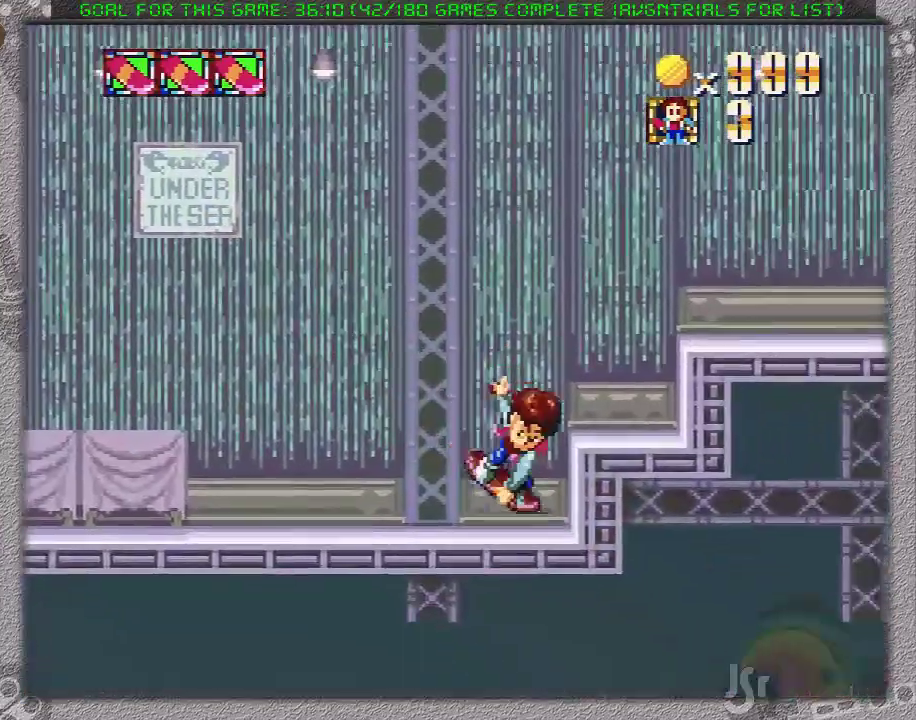
{"buttons": ["X", "DPAD_RIGHT"], "events": [[183, "A", "up"]]}
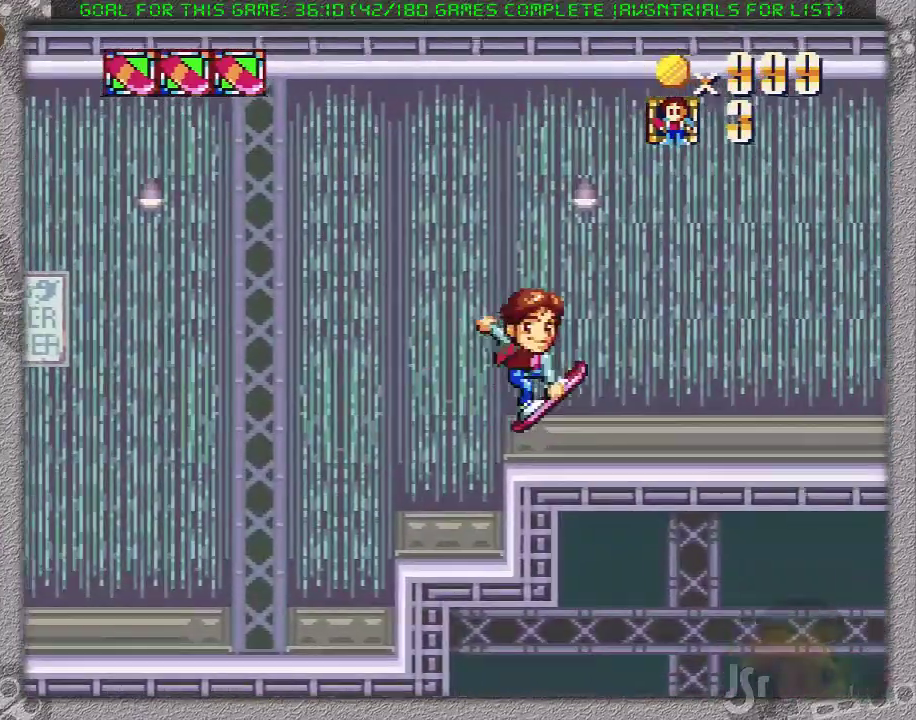
{"buttons": ["X", "DPAD_RIGHT"], "events": []}
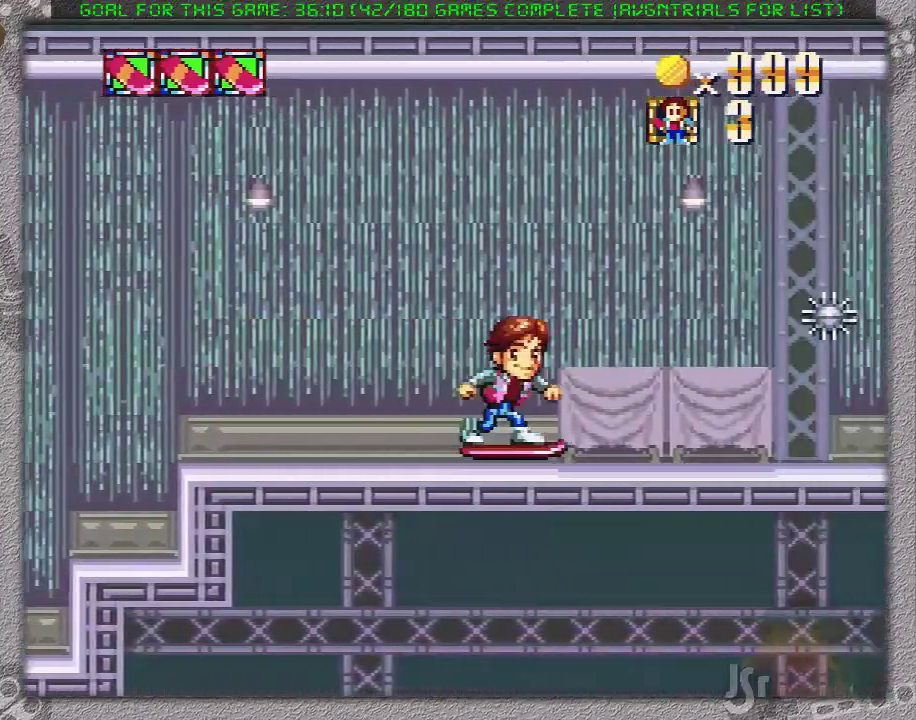
{"buttons": ["X", "DPAD_RIGHT"], "events": []}
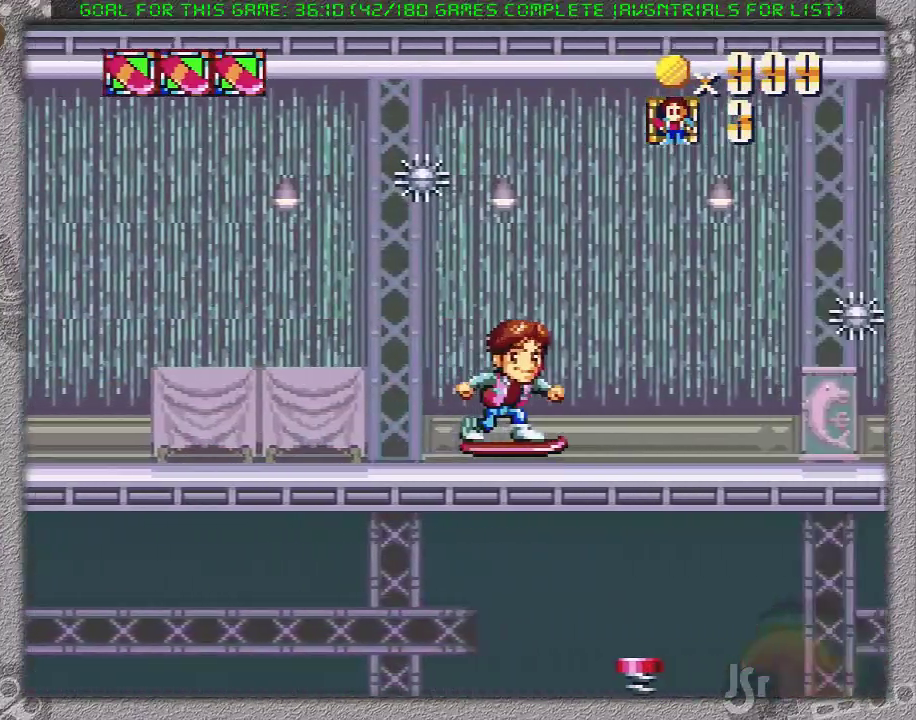
{"buttons": ["X", "DPAD_RIGHT"], "events": [[100, "A", "down"], [383, "A", "up"]]}